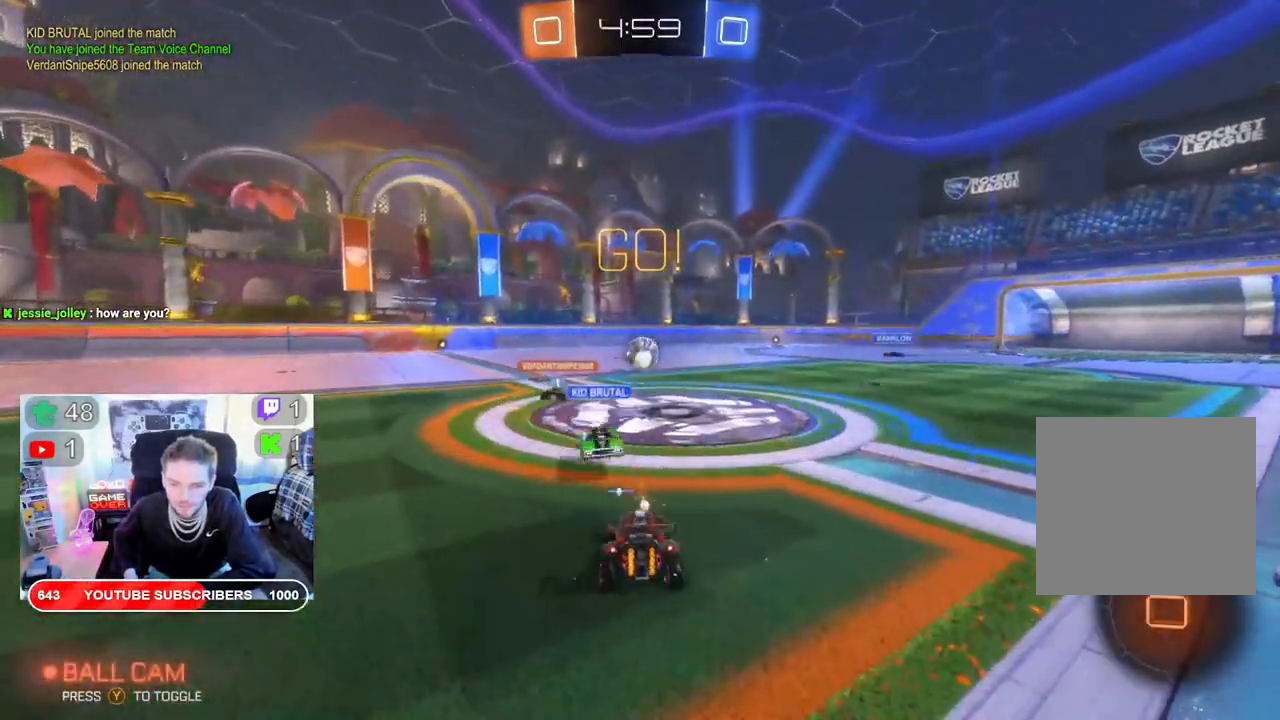
Gameplay with a controller (Xbox layout); each line is a JSON object with the inputs held at the frame after it (dt_ms = milliseconds from this image to that frame). "events" lists button and stick changes between this image and that frame as [ms after this image, input, new state], when the widget could be followed in between.
{"dt_ms": 500, "buttons": ["R2"], "left_stick": "left", "right_stick": "center", "events": [[17, "B", "up"], [400, "left_stick", "left"], [500, "X", "up"]]}
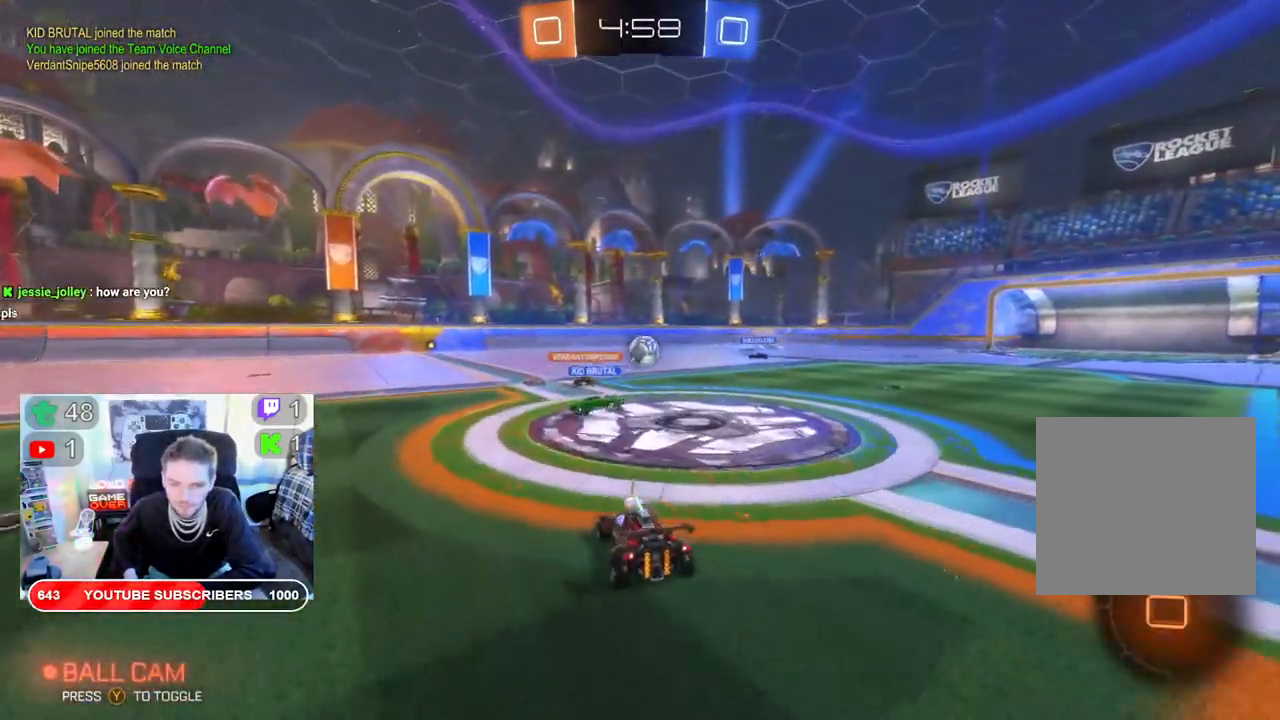
{"dt_ms": 500, "buttons": ["R2"], "left_stick": "left", "right_stick": "center", "events": []}
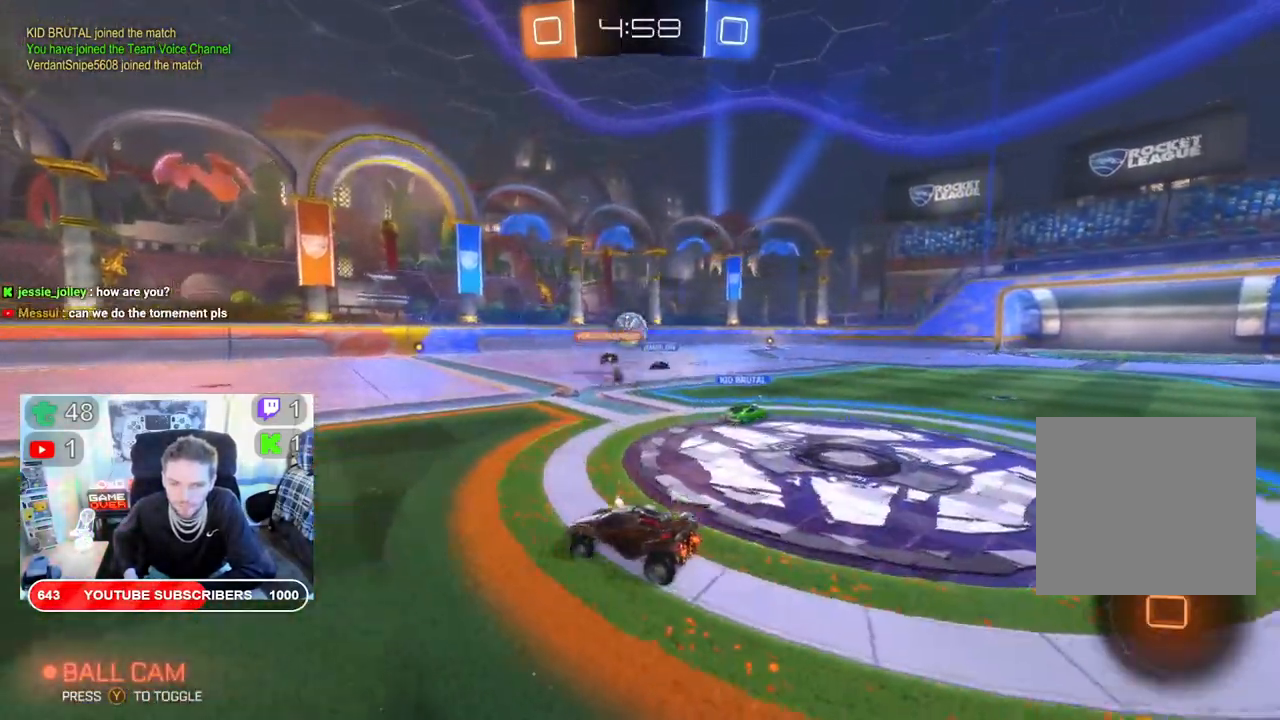
{"dt_ms": 500, "buttons": ["R2"], "left_stick": "left", "right_stick": "center", "events": []}
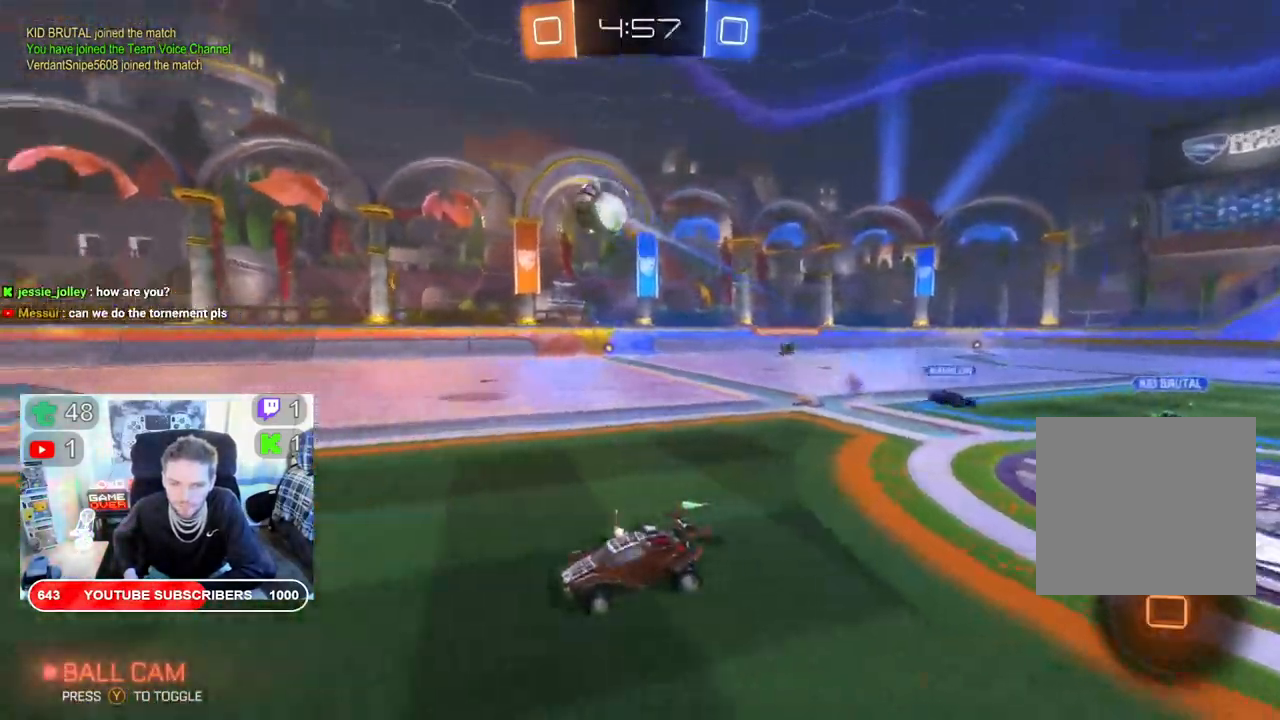
{"dt_ms": 500, "buttons": ["A", "L2", "R2"], "left_stick": "up", "right_stick": "center", "events": [[83, "left_stick", "up"], [117, "A", "down"], [117, "L2", "down"], [250, "A", "up"], [317, "A", "down"], [433, "A", "up"], [467, "A", "down"]]}
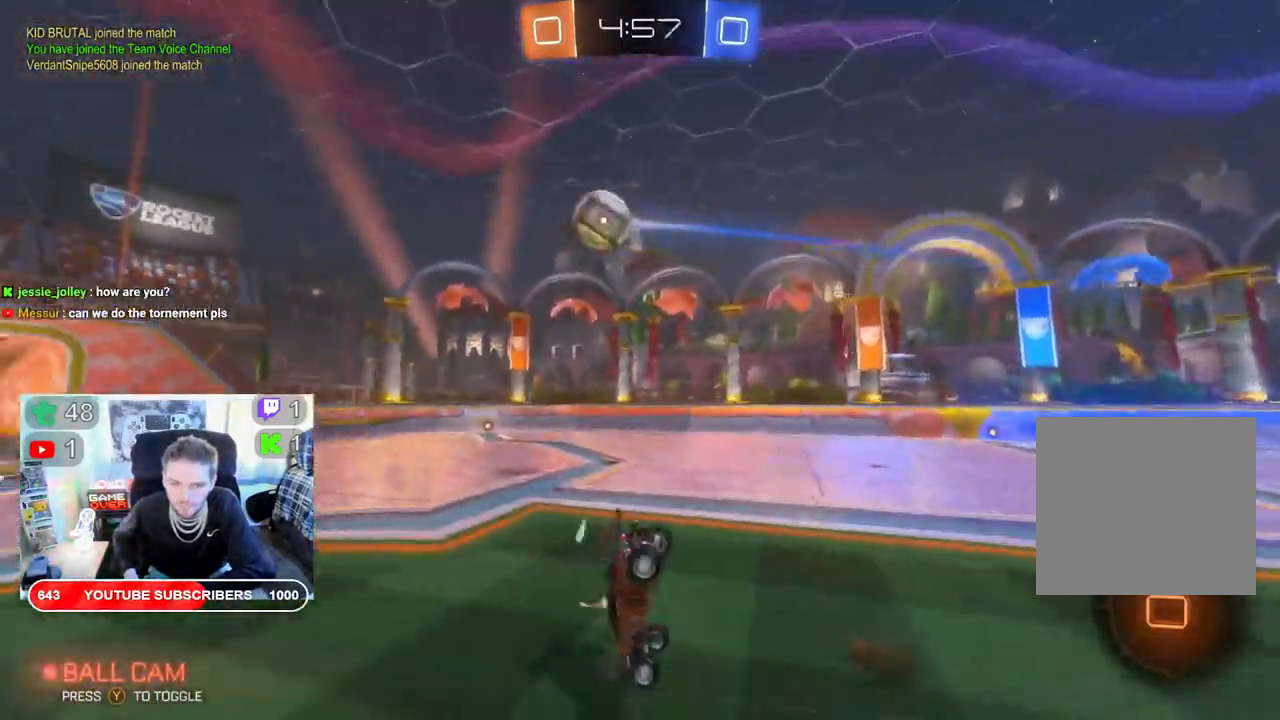
{"dt_ms": 500, "buttons": ["R2"], "left_stick": "center", "right_stick": "center", "events": [[83, "L2", "up"], [100, "left_stick", "center"], [117, "A", "up"]]}
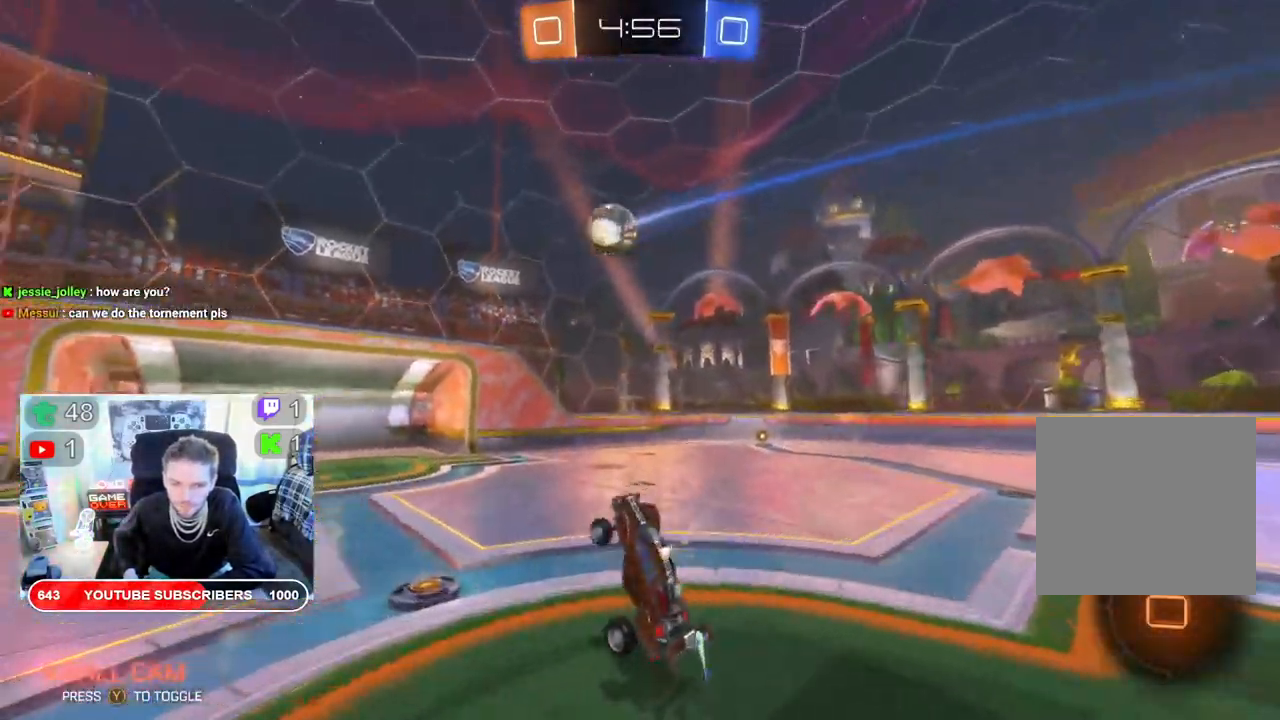
{"dt_ms": 500, "buttons": ["R2"], "left_stick": "center", "right_stick": "center", "events": [[417, "DPAD_RIGHT", "down"], [500, "DPAD_RIGHT", "up"]]}
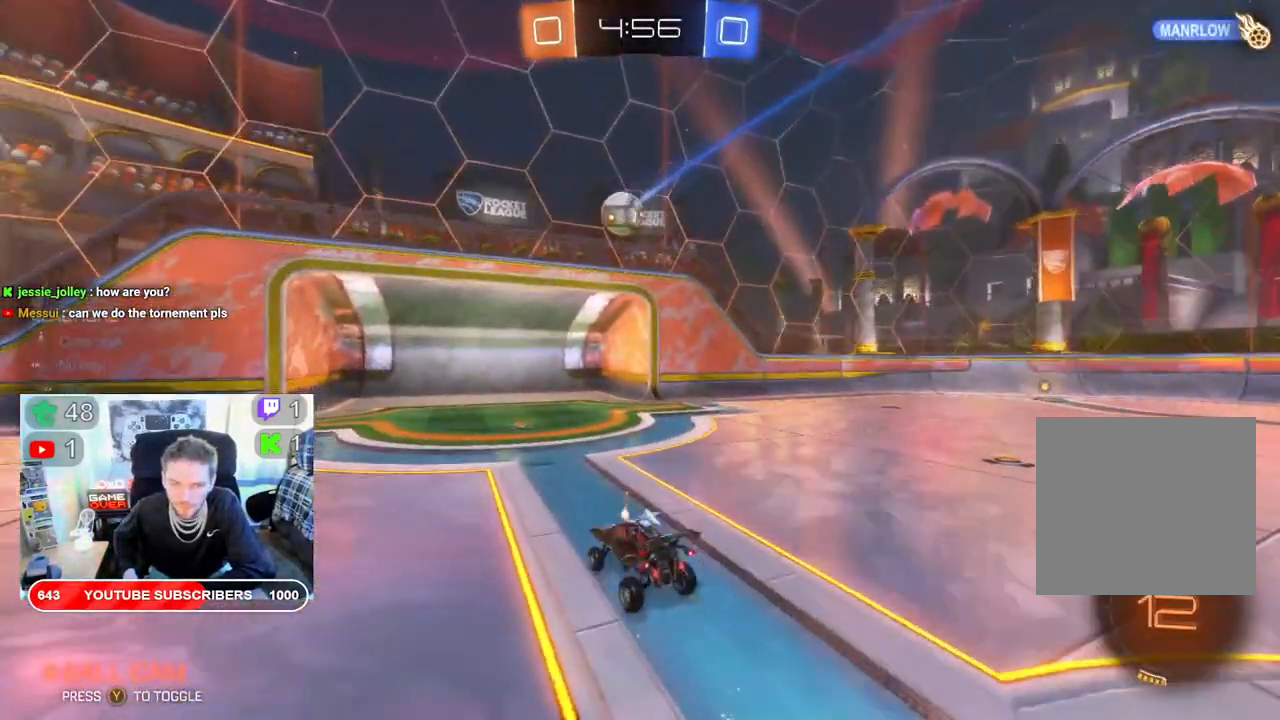
{"dt_ms": 500, "buttons": [], "left_stick": "right", "right_stick": "center", "events": [[67, "DPAD_RIGHT", "down"], [150, "DPAD_RIGHT", "up"], [450, "left_stick", "right"], [483, "R2", "up"]]}
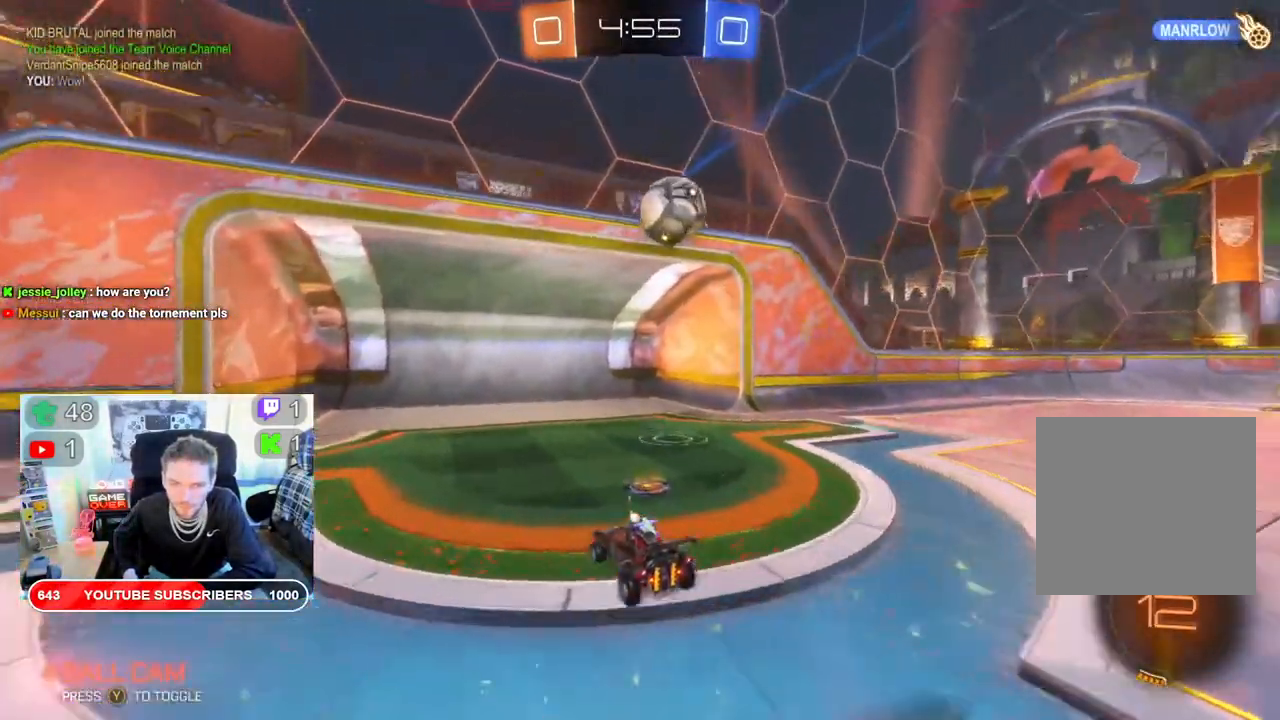
{"dt_ms": 500, "buttons": ["X"], "left_stick": "right", "right_stick": "center", "events": [[83, "L2", "down"], [250, "X", "down"], [400, "L2", "up"]]}
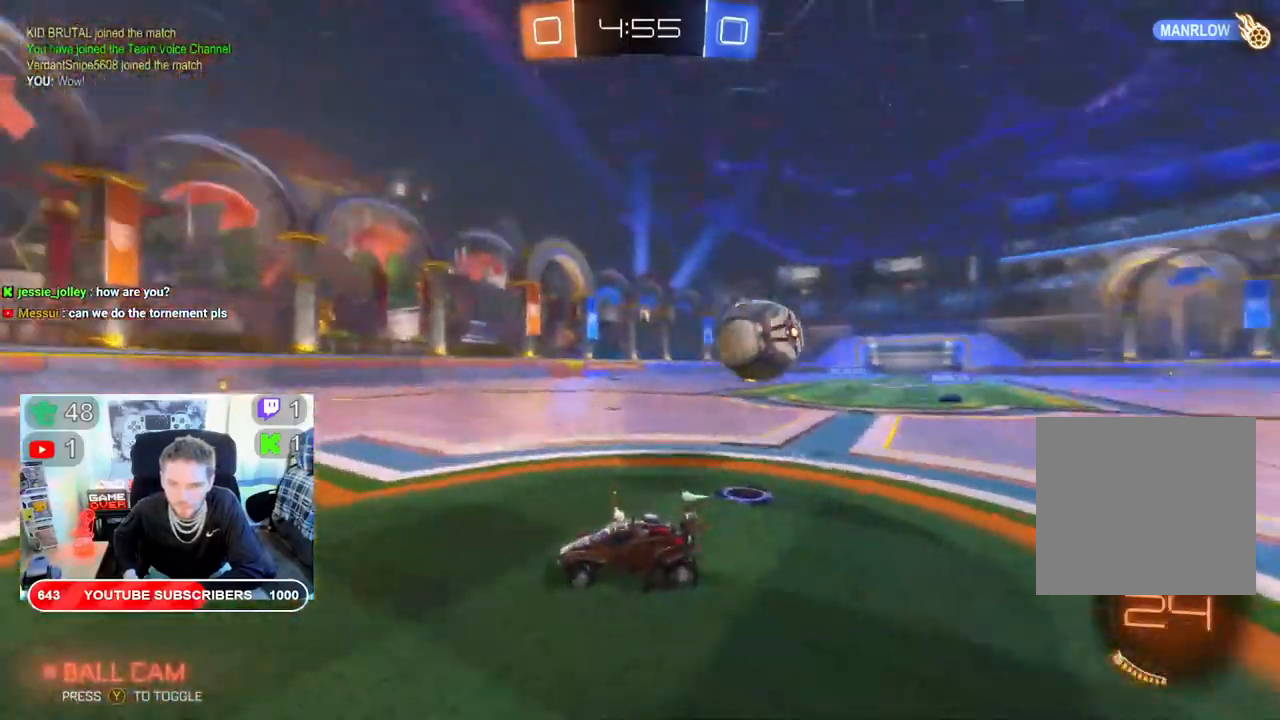
{"dt_ms": 500, "buttons": ["R2"], "left_stick": "right", "right_stick": "center", "events": [[317, "R2", "down"], [500, "X", "up"]]}
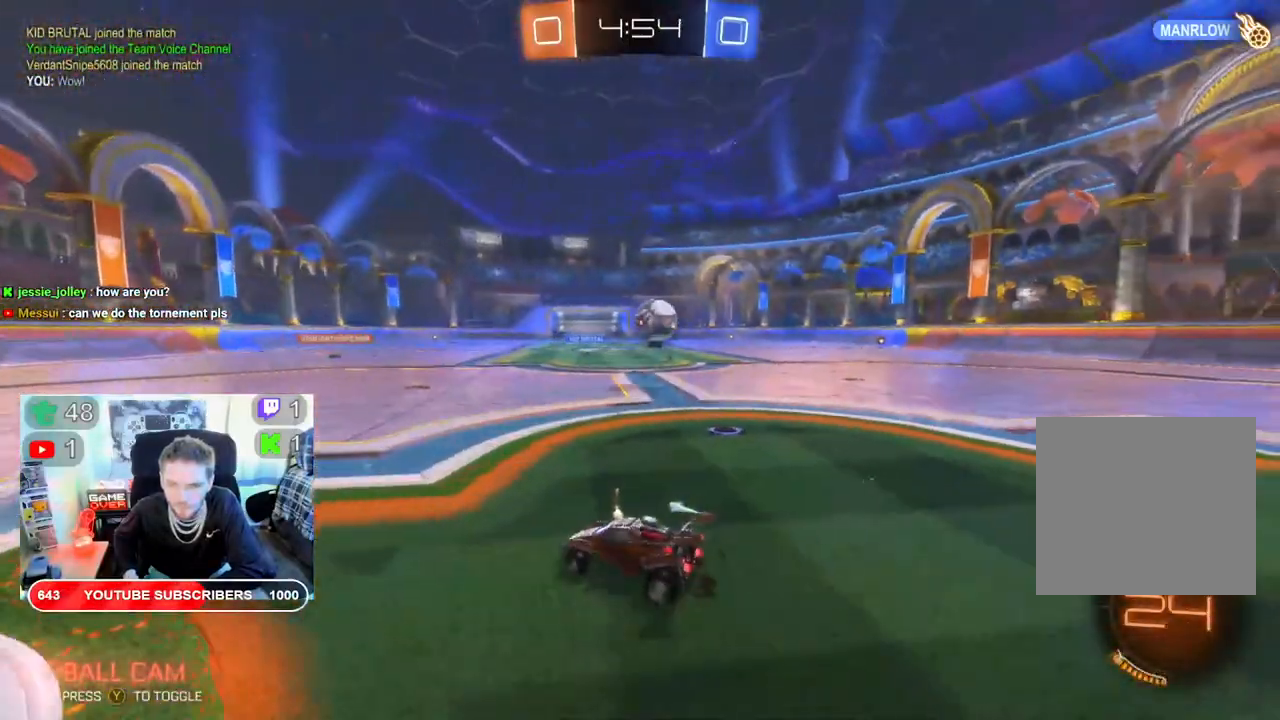
{"dt_ms": 1000, "buttons": ["L2"], "left_stick": "right", "right_stick": "center"}
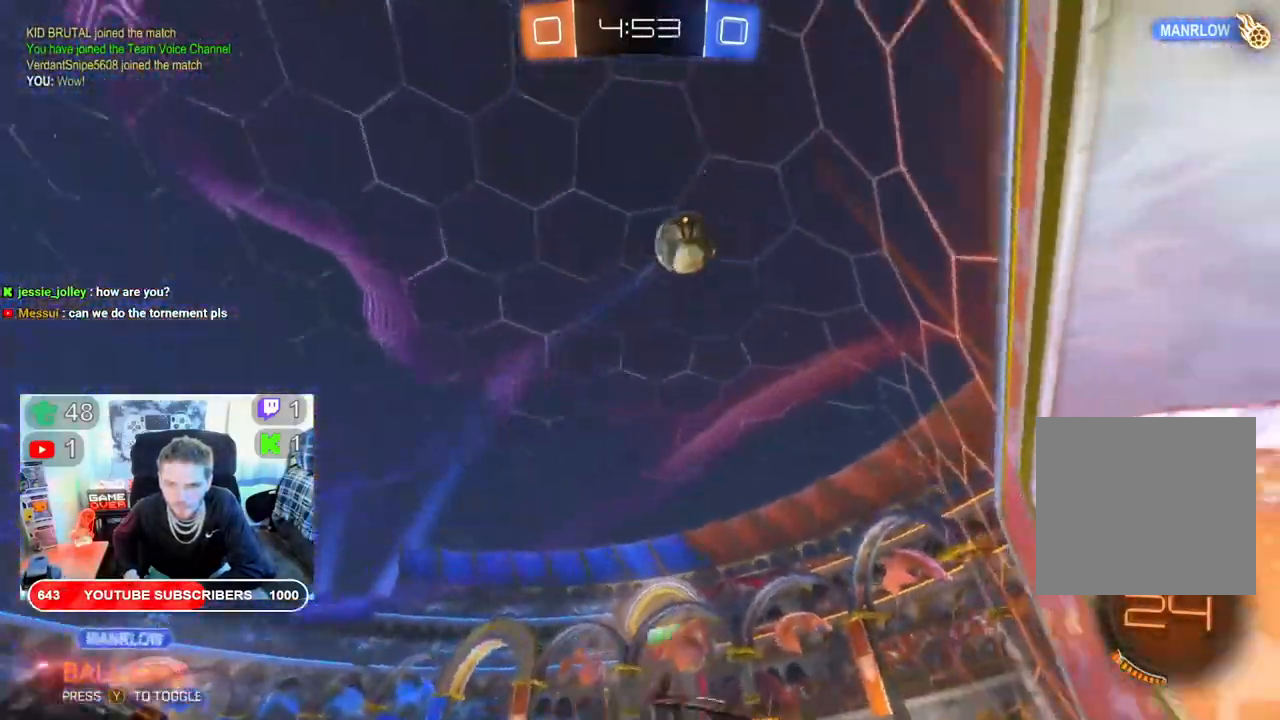
{"dt_ms": 500, "buttons": ["R2"], "left_stick": "left", "right_stick": "center", "events": [[167, "left_stick", "left"], [433, "L2", "up"], [467, "R2", "down"]]}
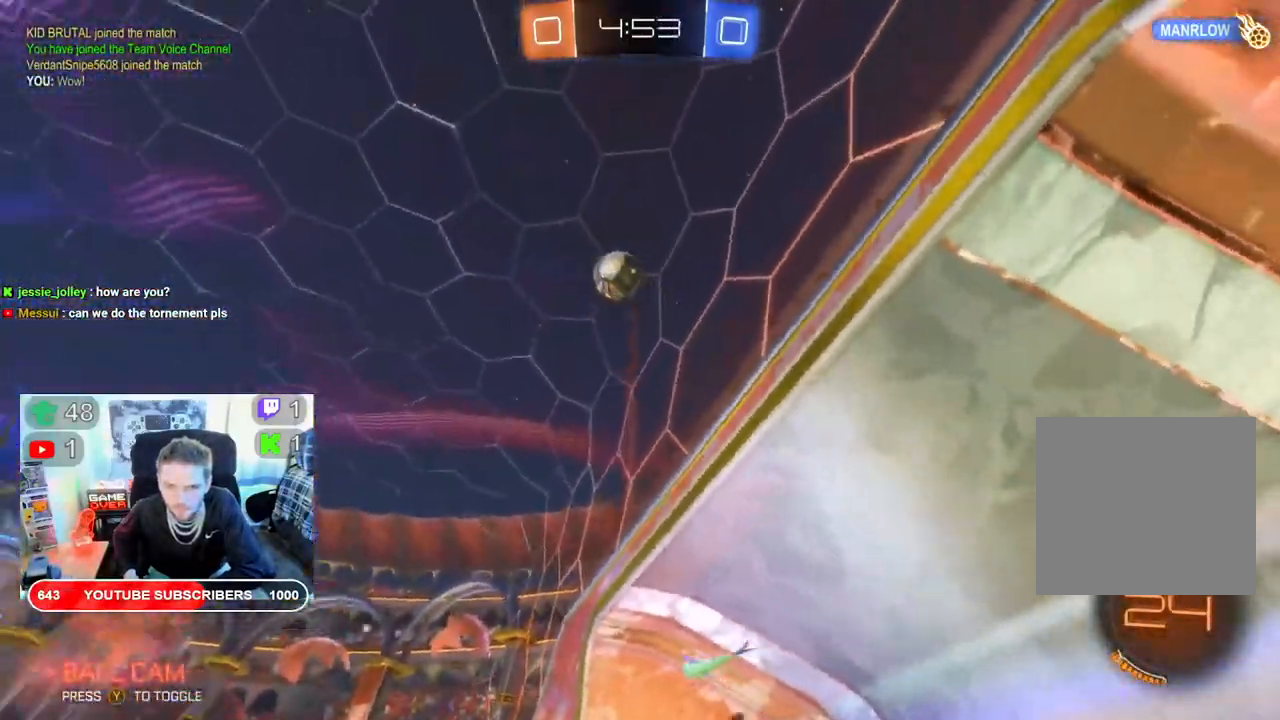
{"dt_ms": 500, "buttons": ["R2"], "left_stick": "left", "right_stick": "center", "events": []}
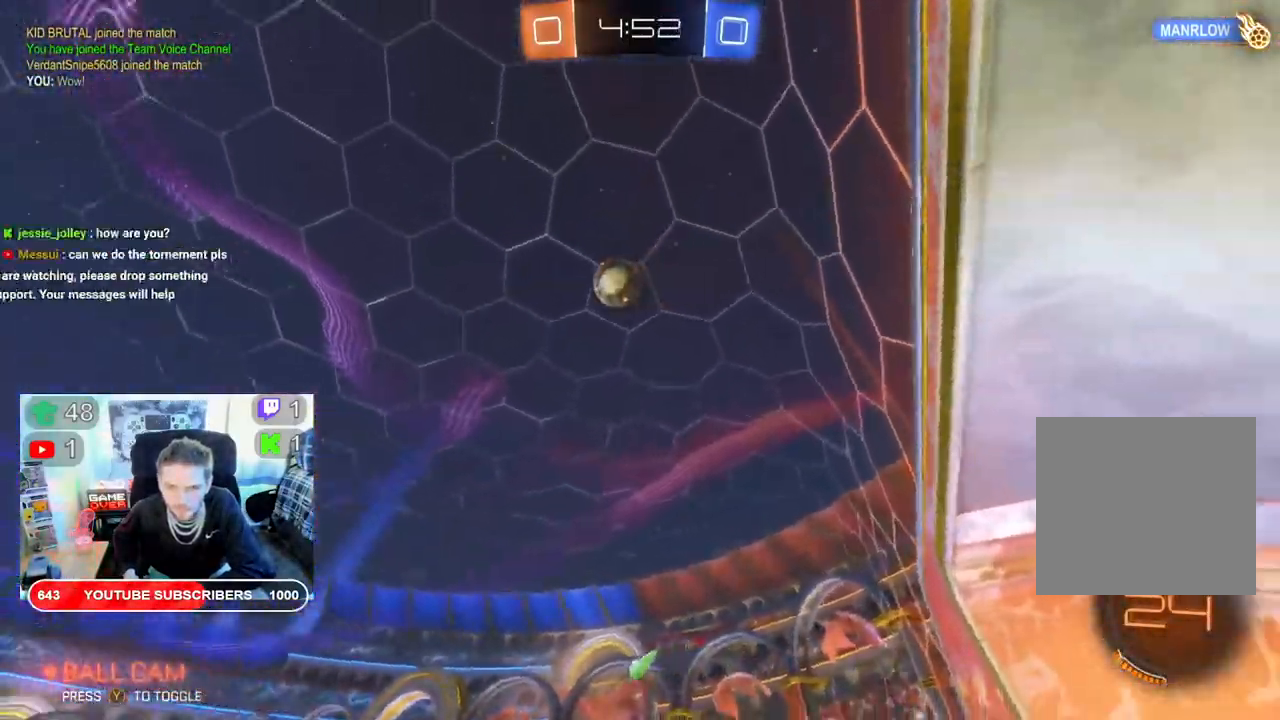
{"dt_ms": 500, "buttons": ["R2"], "left_stick": "center", "right_stick": "center", "events": [[383, "left_stick", "center"]]}
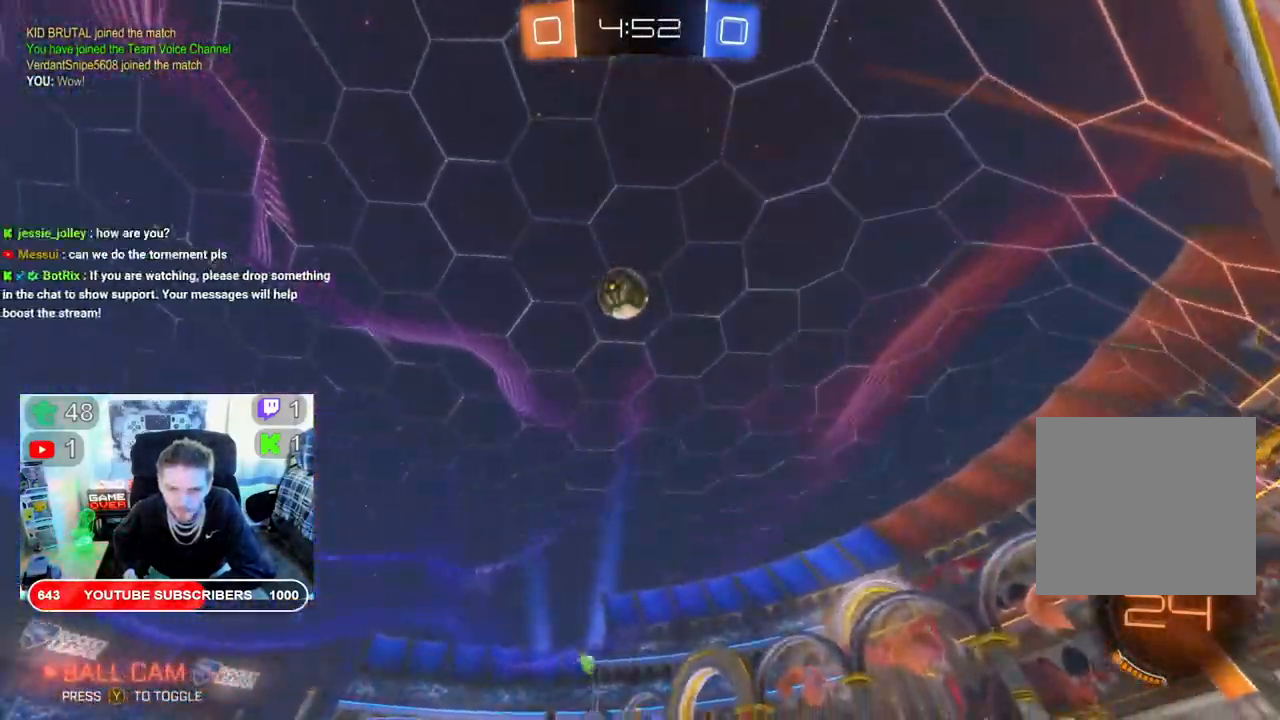
{"dt_ms": 500, "buttons": ["R2"], "left_stick": "up-left", "right_stick": "center", "events": [[100, "left_stick", "down"], [167, "A", "down"], [200, "left_stick", "down-left"], [400, "left_stick", "up-left"], [417, "A", "up"], [417, "X", "down"], [500, "X", "up"]]}
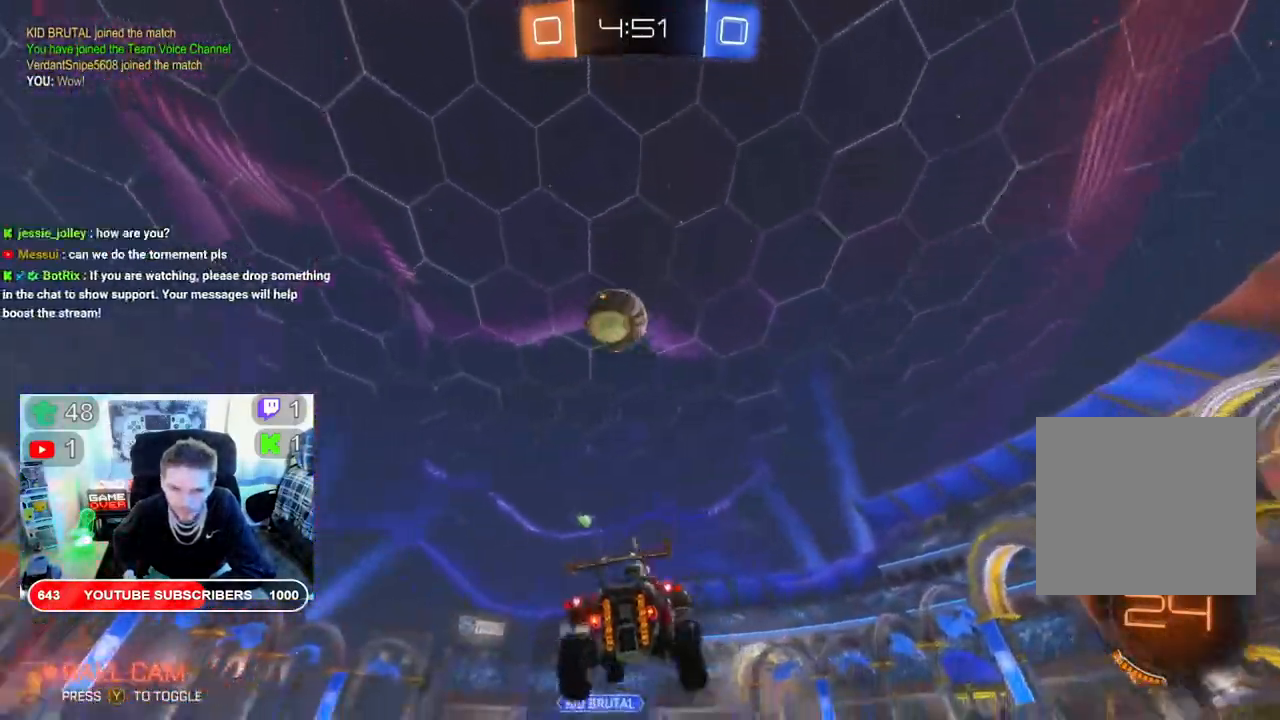
{"dt_ms": 500, "buttons": ["R2"], "left_stick": "up-right", "right_stick": "center", "events": [[17, "A", "down"], [150, "left_stick", "up"], [167, "A", "up"], [317, "left_stick", "up-right"]]}
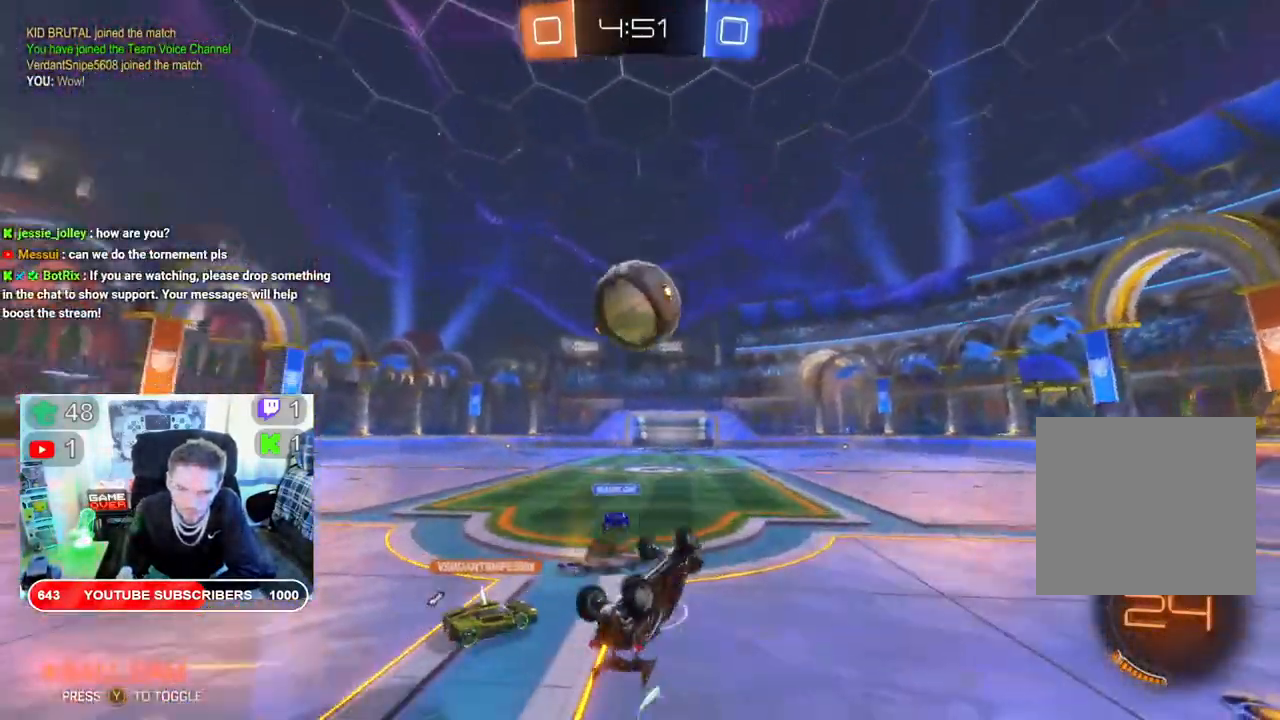
{"dt_ms": 500, "buttons": ["A", "R2"], "left_stick": "up", "right_stick": "center", "events": [[50, "left_stick", "center"], [150, "left_stick", "left"], [233, "A", "down"], [233, "left_stick", "up"], [367, "A", "up"], [433, "A", "down"]]}